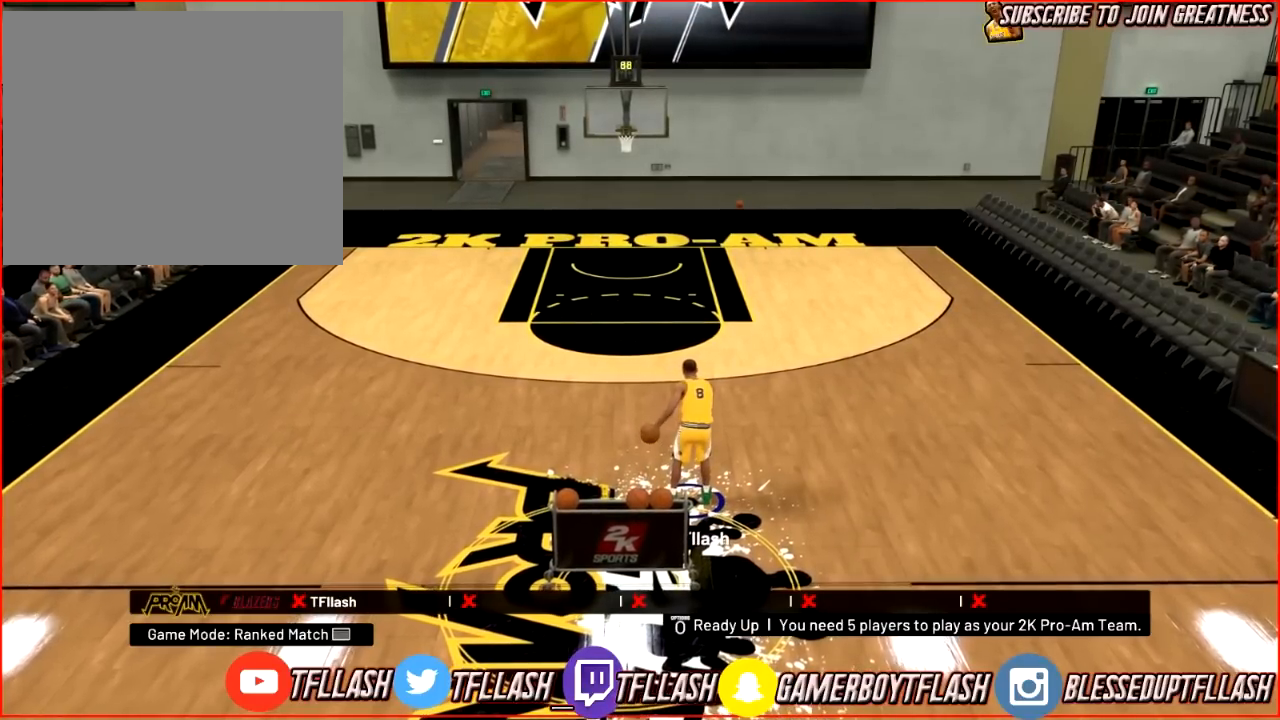
Gameplay with a controller (PlayStation layout); each line is a JSON object with the inputs held at the frame after it. "events" lists button and stick changes between this image and that frame as [ms after this image, input, new state], when the widget could be followed in between.
{"buttons": ["R2"], "left_stick": "center", "right_stick": "center", "events": []}
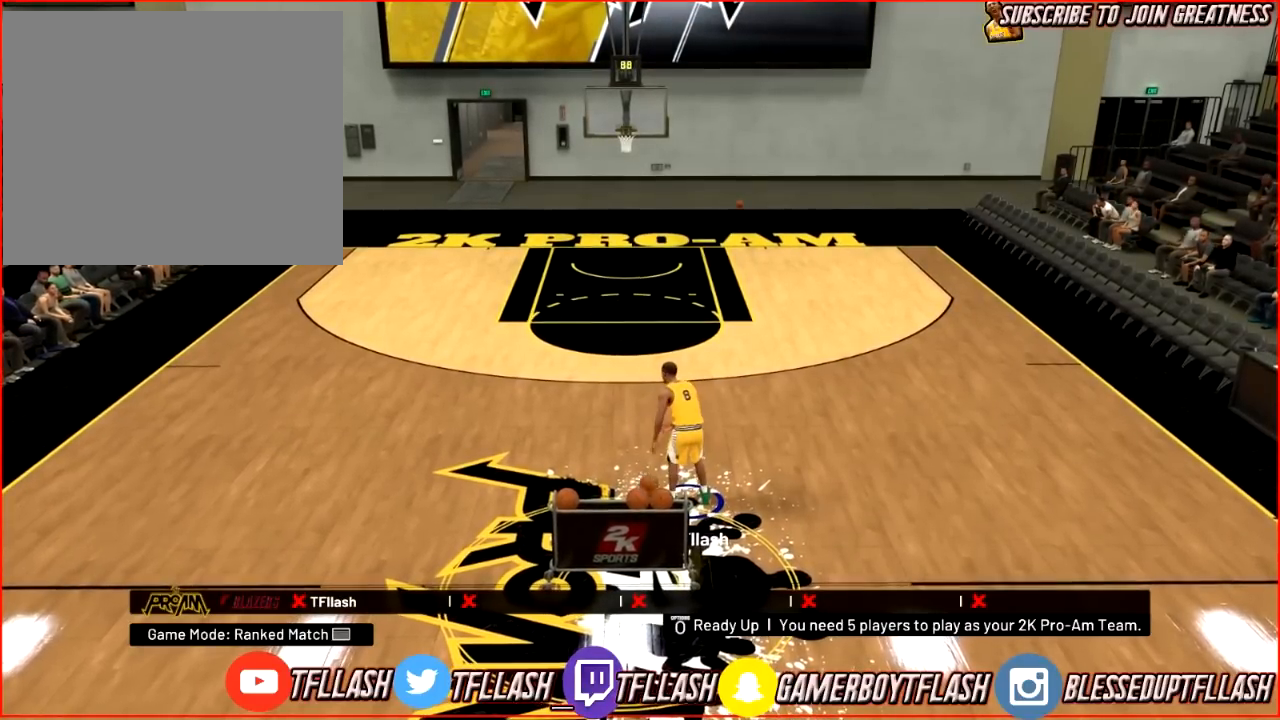
{"buttons": ["R2"], "left_stick": "center", "right_stick": "center", "events": []}
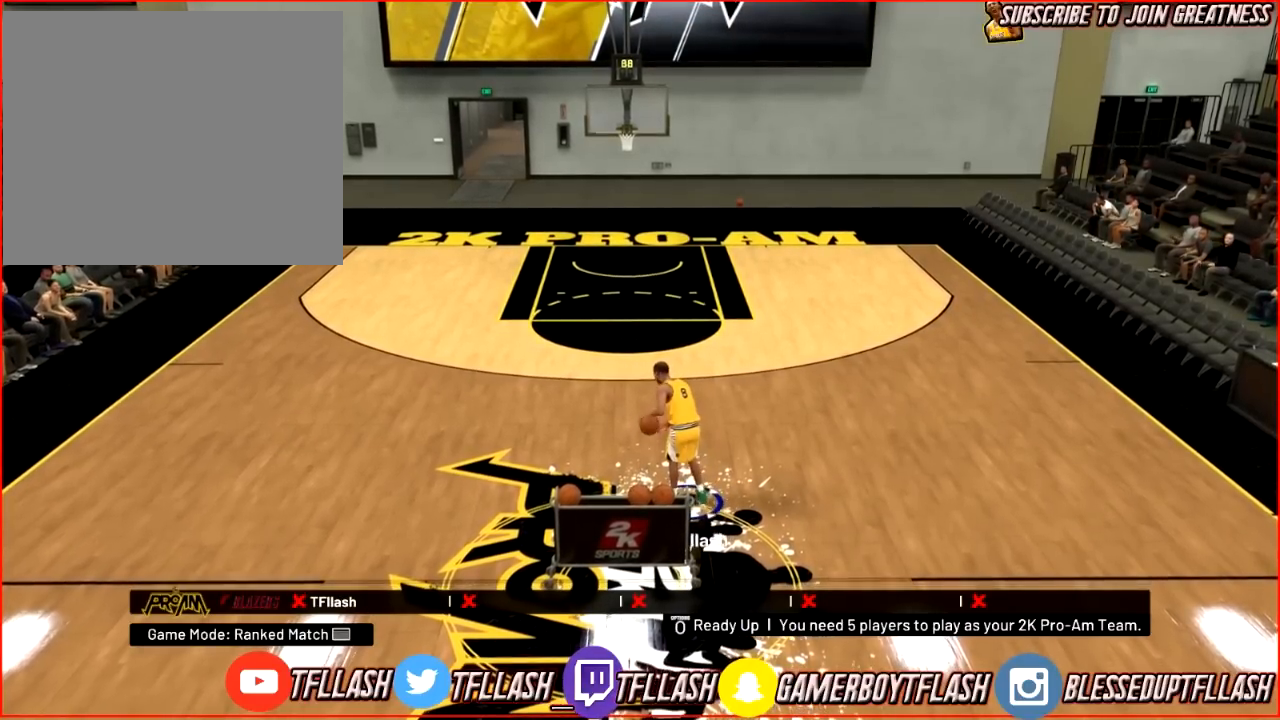
{"buttons": ["R2"], "left_stick": "center", "right_stick": "center", "events": []}
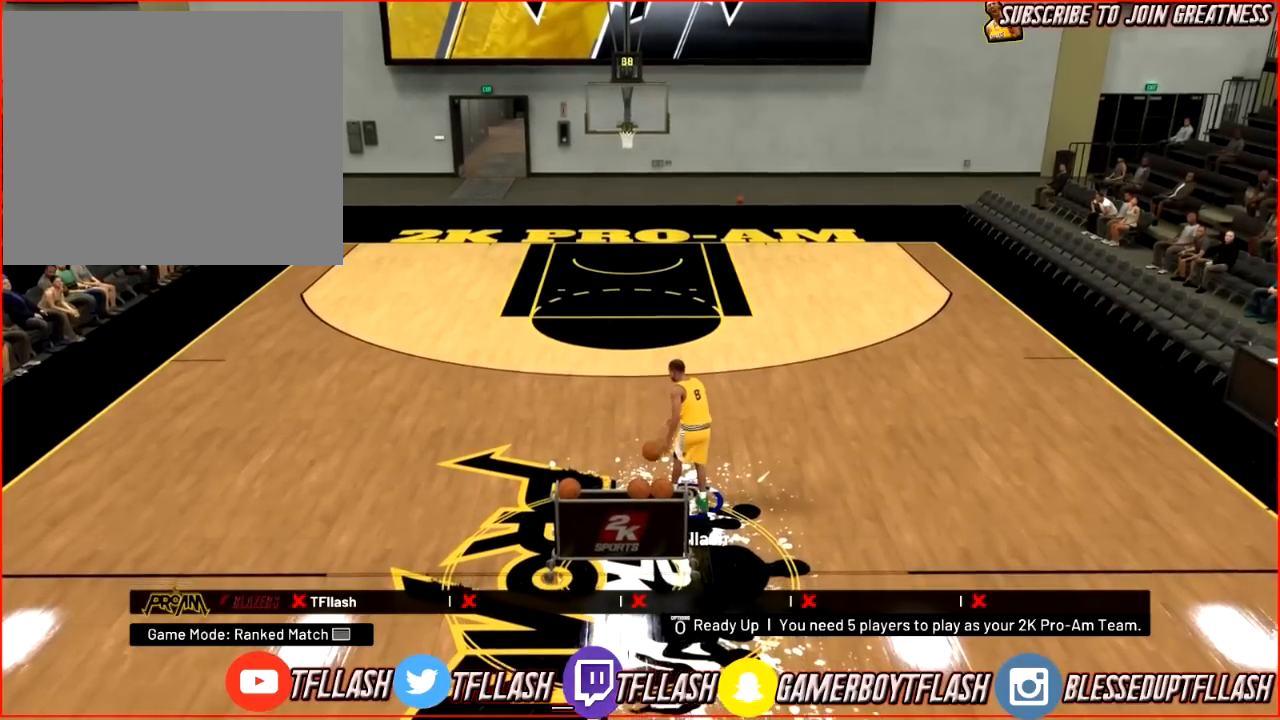
{"buttons": ["R2"], "left_stick": "center", "right_stick": "center", "events": []}
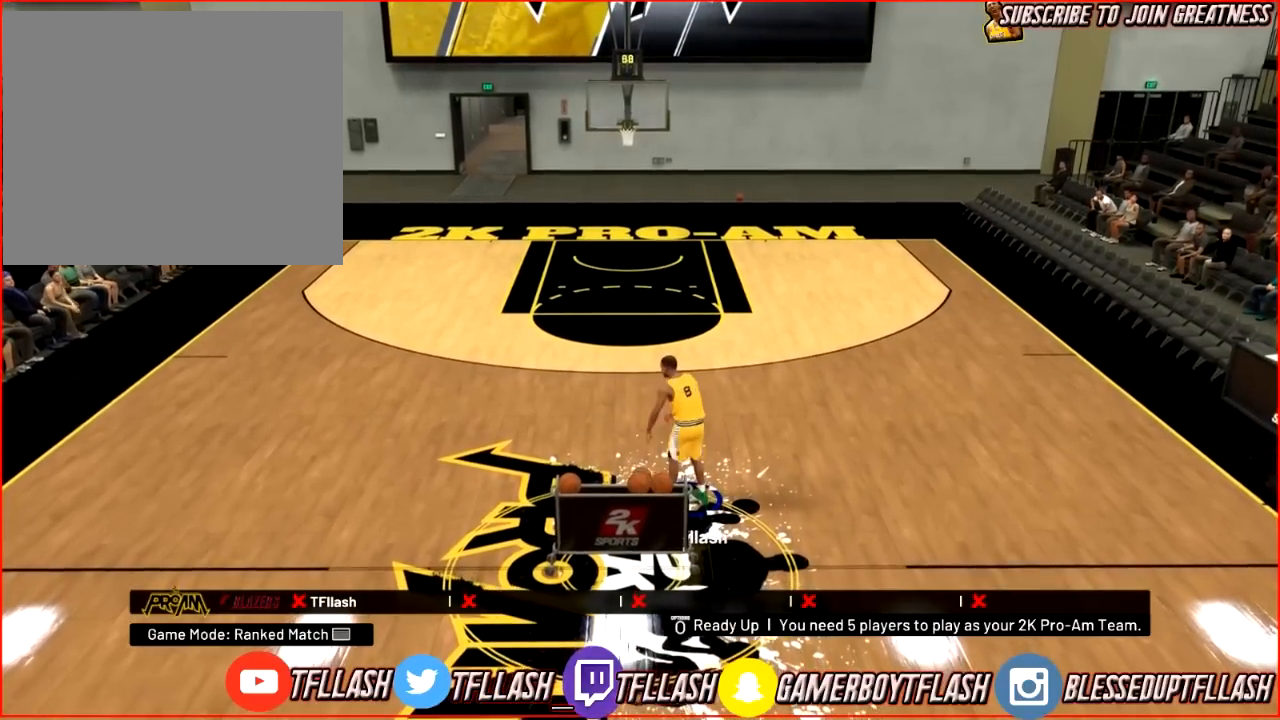
{"buttons": ["R2"], "left_stick": "center", "right_stick": "center", "events": []}
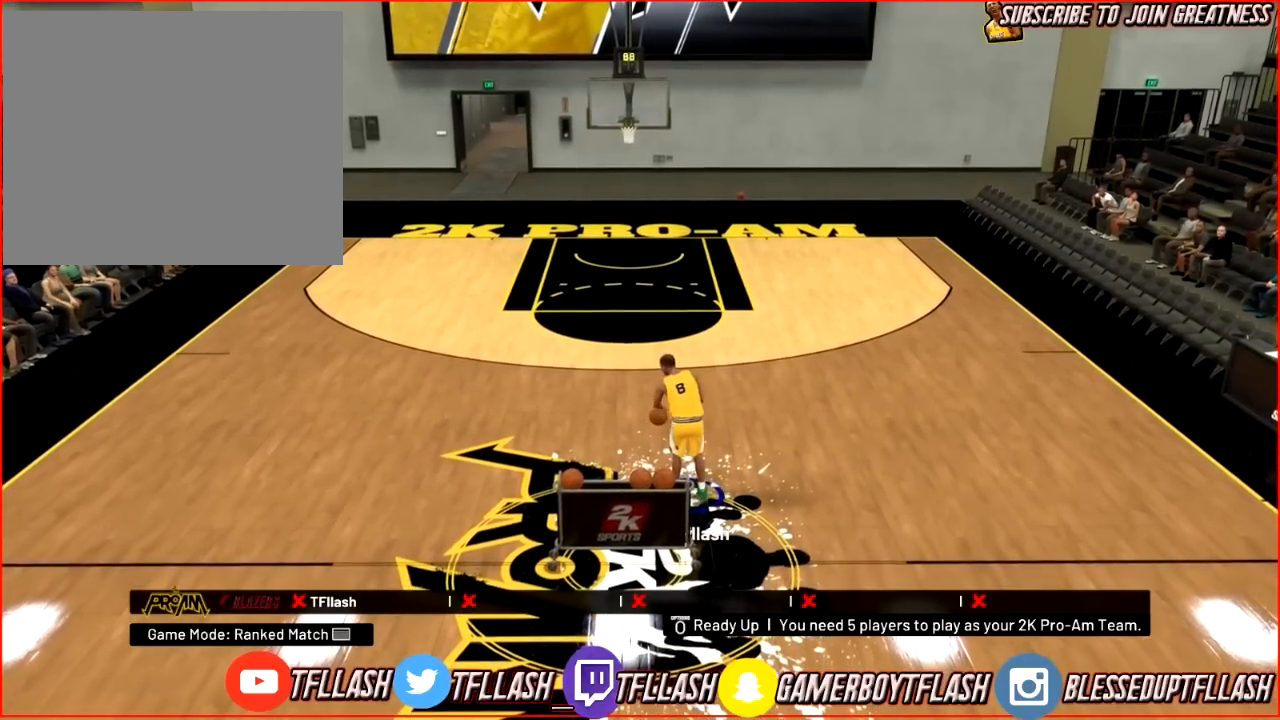
{"buttons": ["R2"], "left_stick": "center", "right_stick": "center", "events": []}
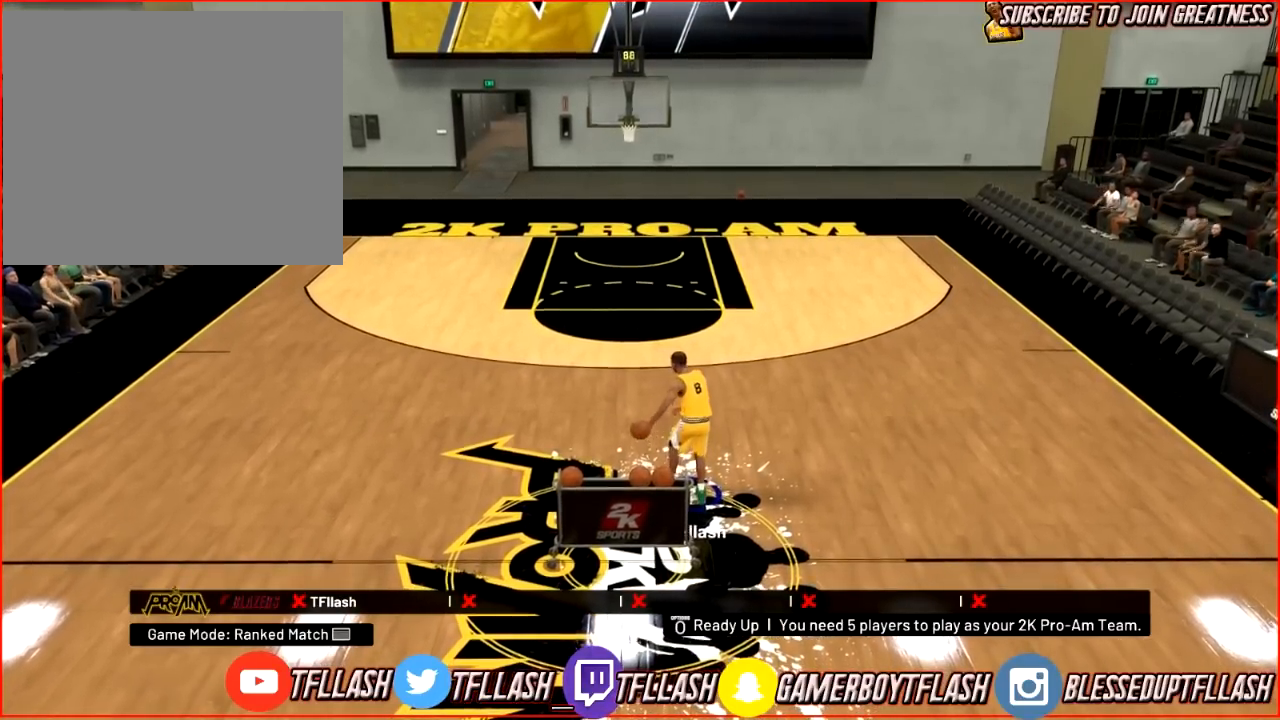
{"buttons": ["R2"], "left_stick": "center", "right_stick": "center", "events": []}
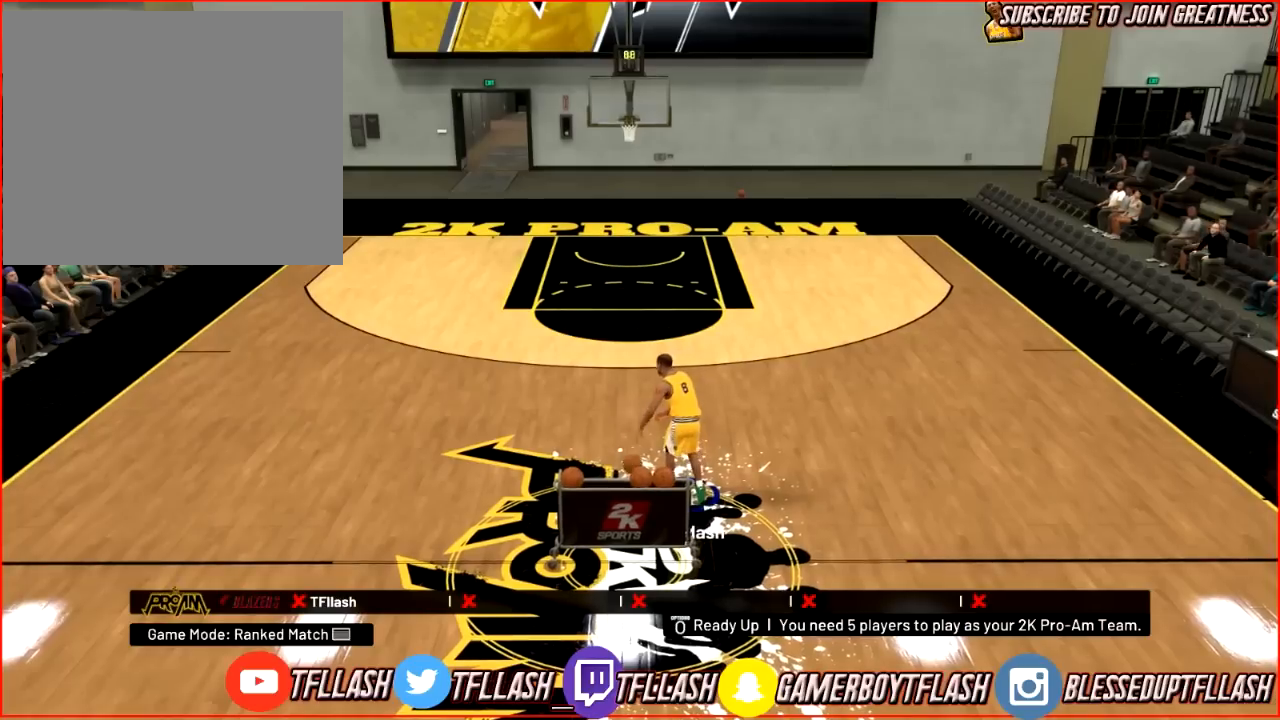
{"buttons": ["R2"], "left_stick": "center", "right_stick": "center", "events": []}
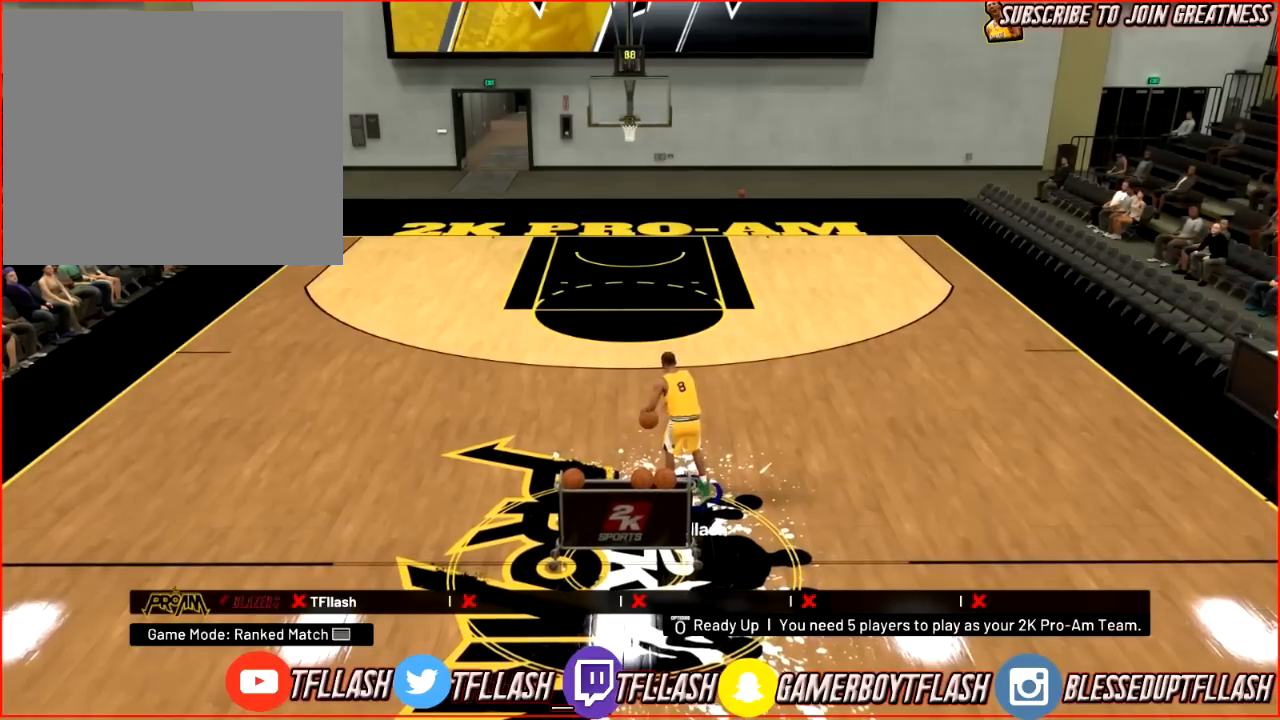
{"buttons": [], "left_stick": "center", "right_stick": "center", "events": [[400, "R2", "up"]]}
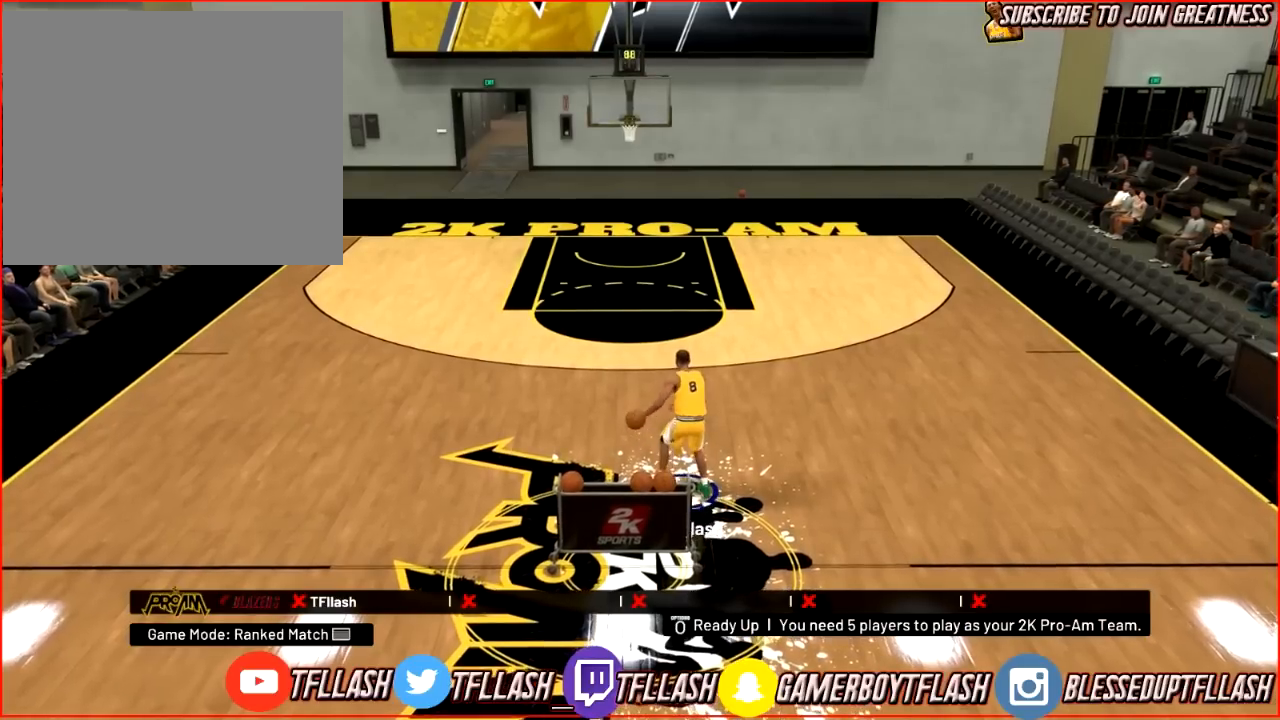
{"buttons": [], "left_stick": "center", "right_stick": "center", "events": []}
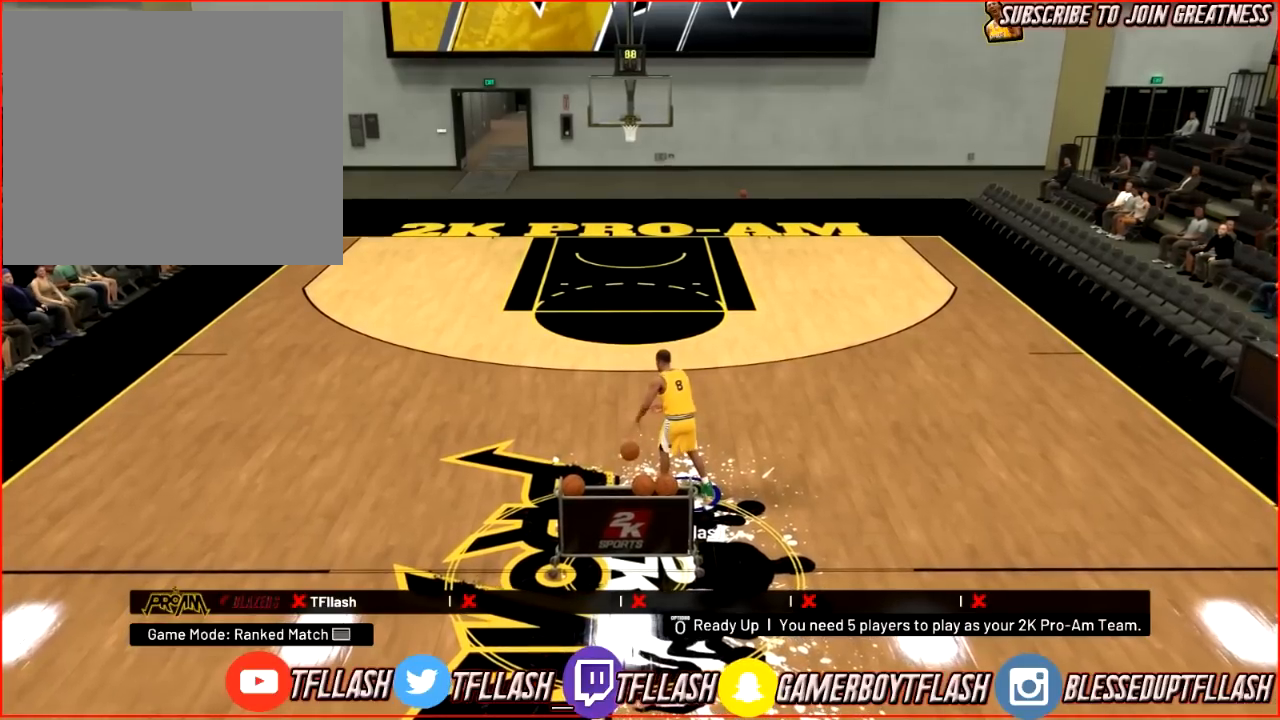
{"buttons": [], "left_stick": "center", "right_stick": "center", "events": []}
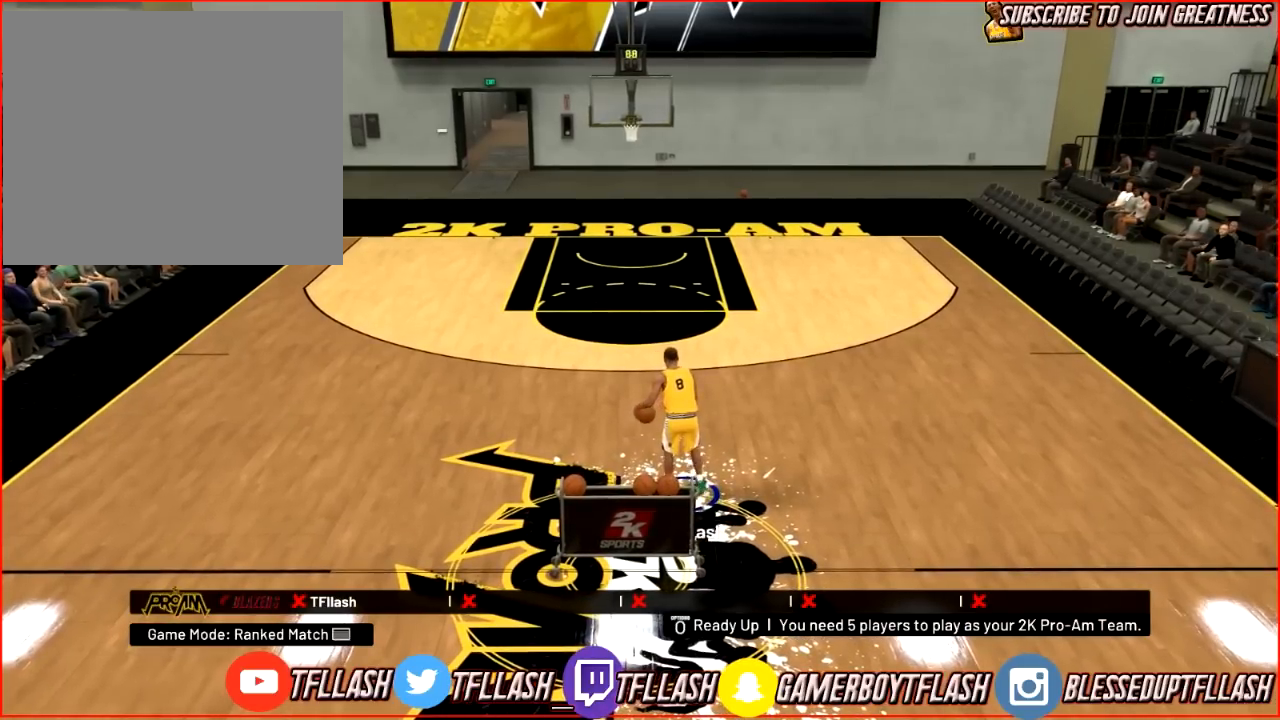
{"buttons": [], "left_stick": "center", "right_stick": "center", "events": []}
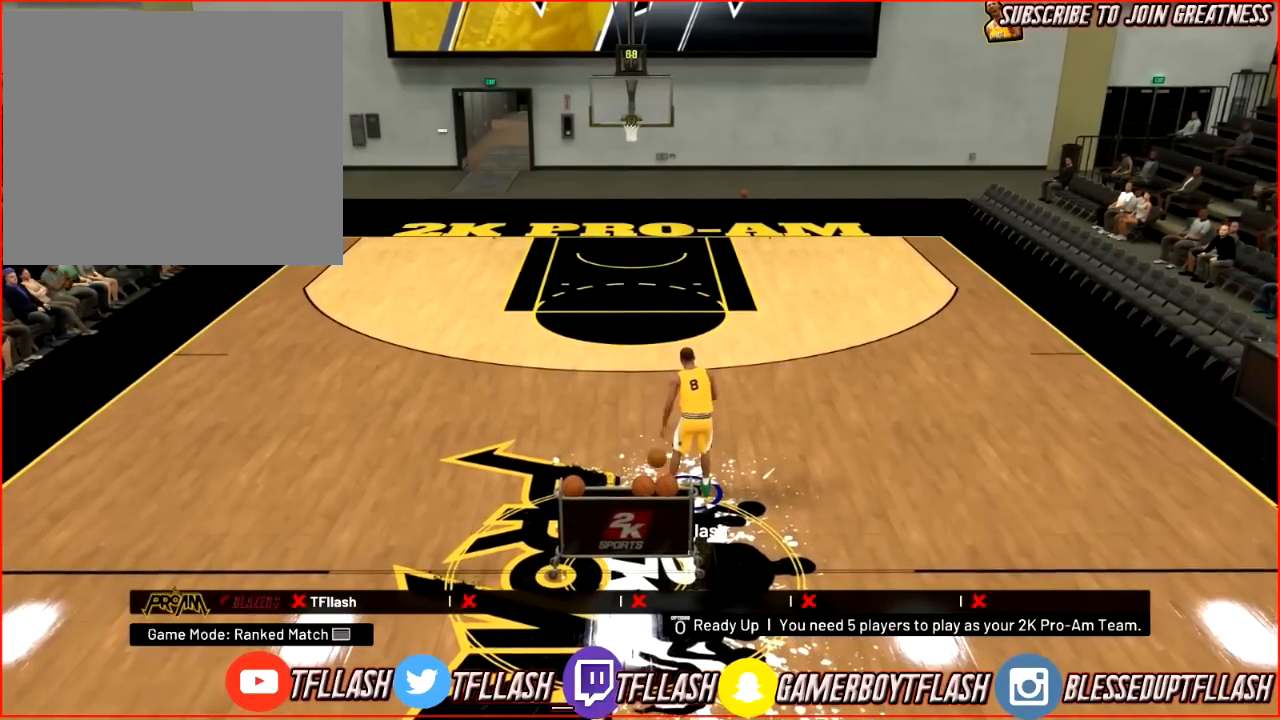
{"buttons": [], "left_stick": "center", "right_stick": "center", "events": []}
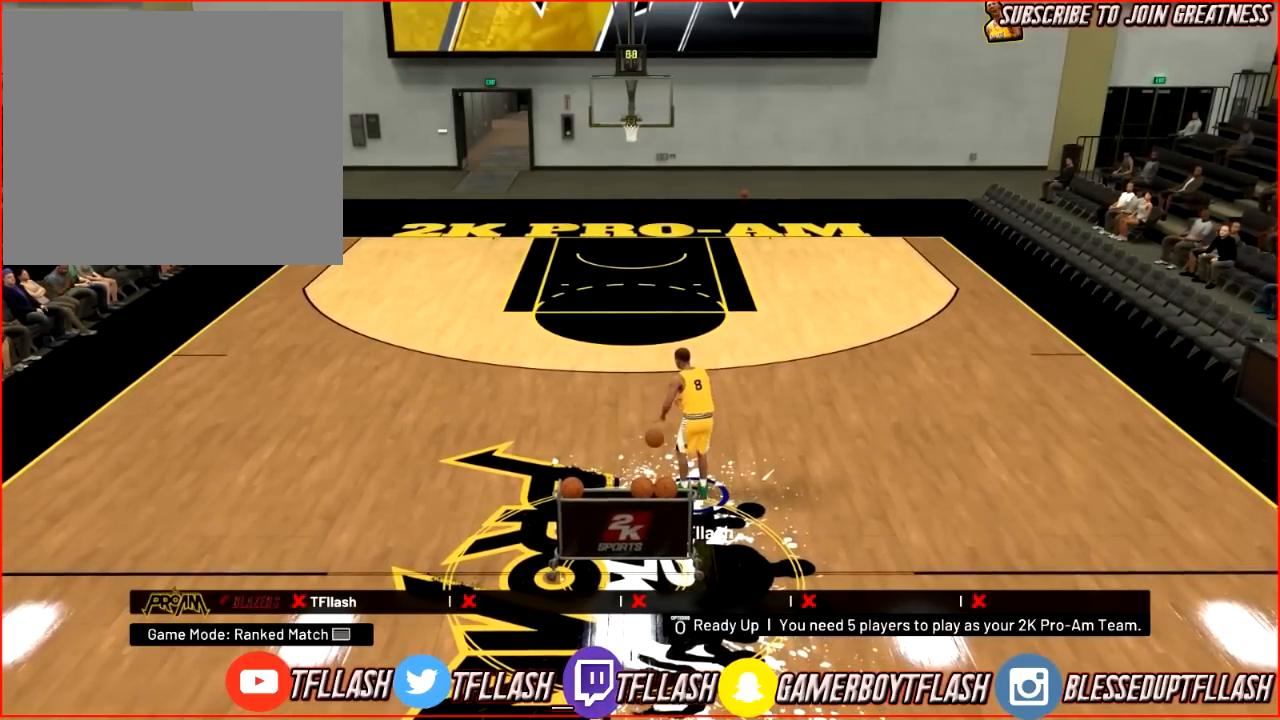
{"buttons": [], "left_stick": "center", "right_stick": "center", "events": []}
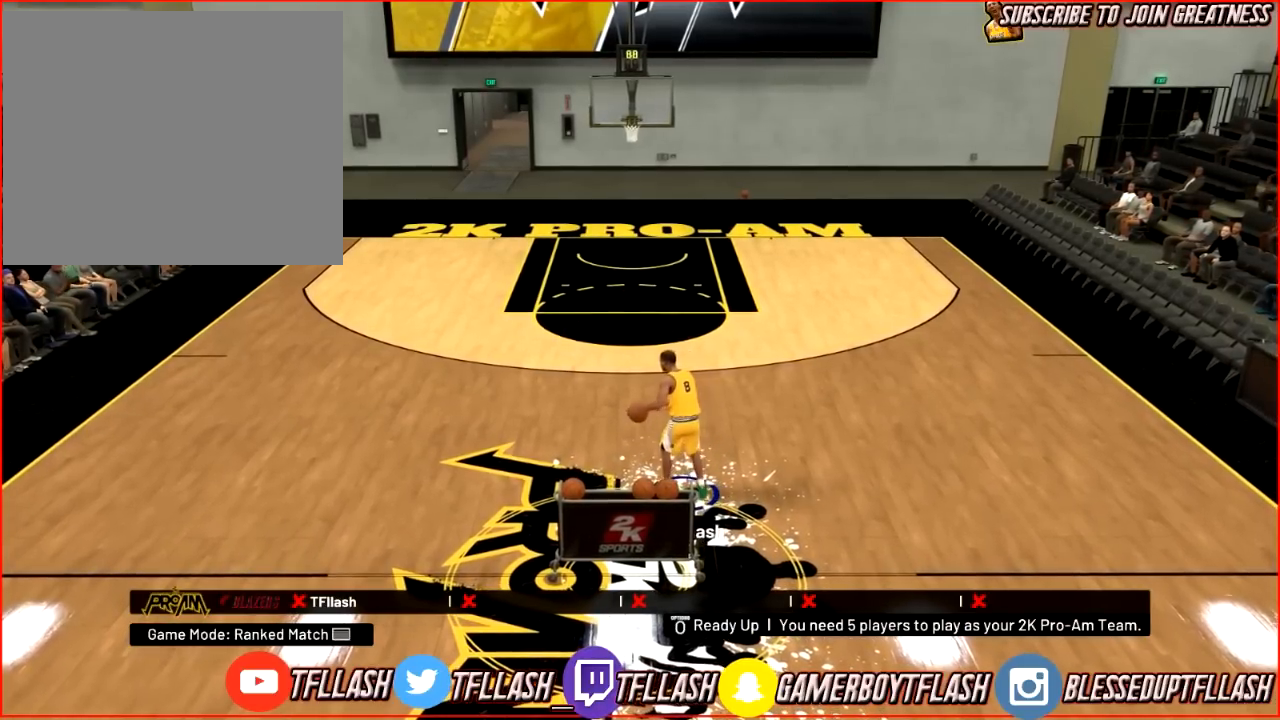
{"buttons": ["R2"], "left_stick": "up", "right_stick": "left", "events": [[67, "right_stick", "right"], [167, "right_stick", "center"], [201, "left_stick", "up"], [267, "R2", "down"], [401, "right_stick", "left"]]}
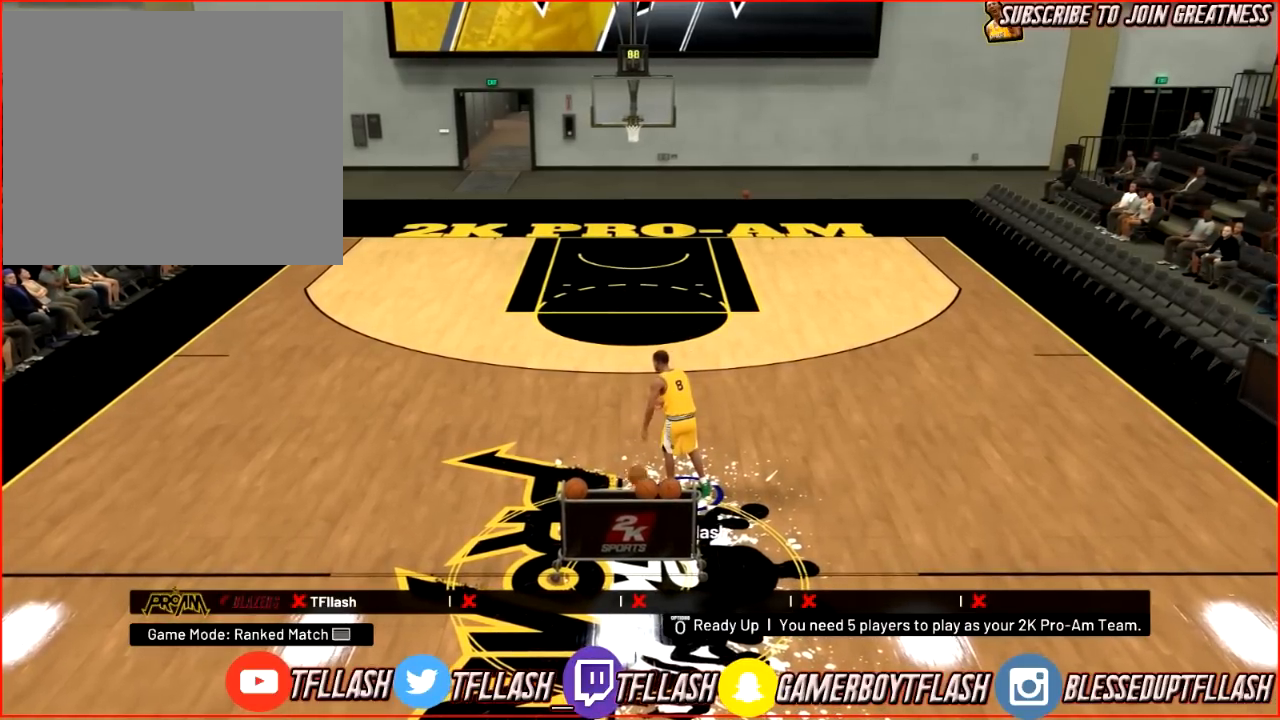
{"buttons": ["R2"], "left_stick": "up", "right_stick": "center", "events": [[67, "right_stick", "center"]]}
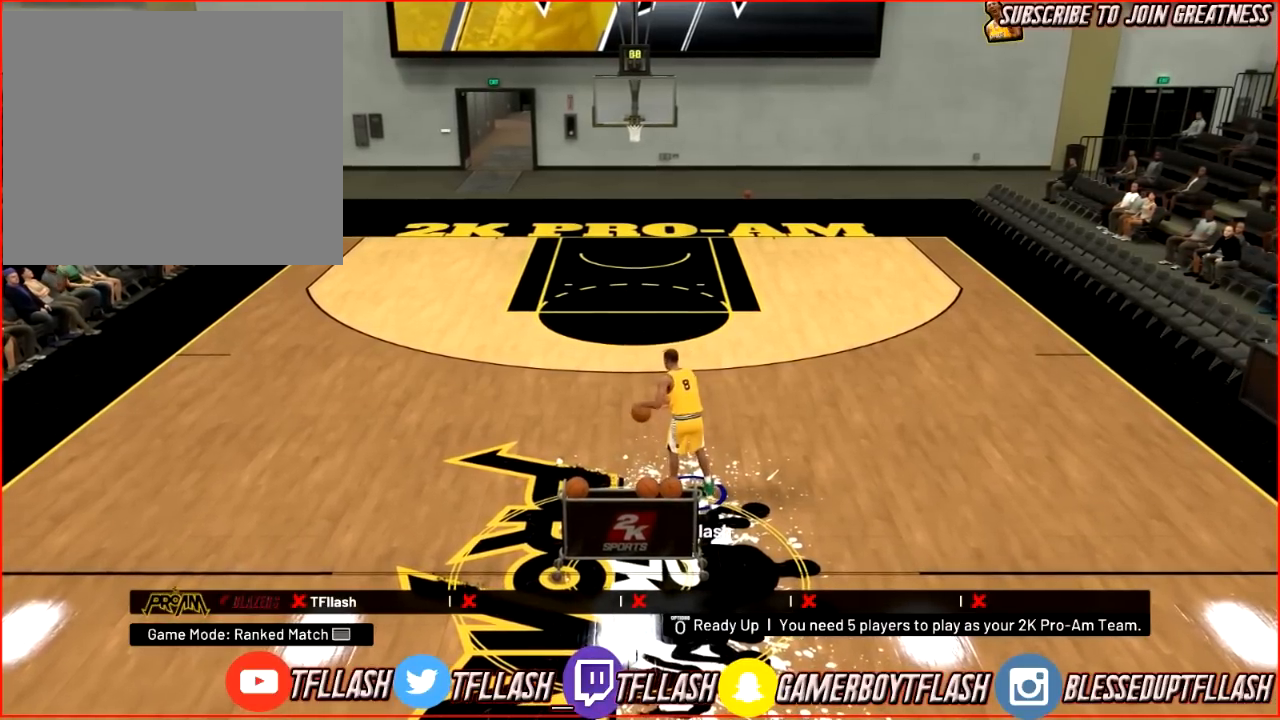
{"buttons": [], "left_stick": "center", "right_stick": "center", "events": [[34, "R2", "up"], [67, "left_stick", "center"]]}
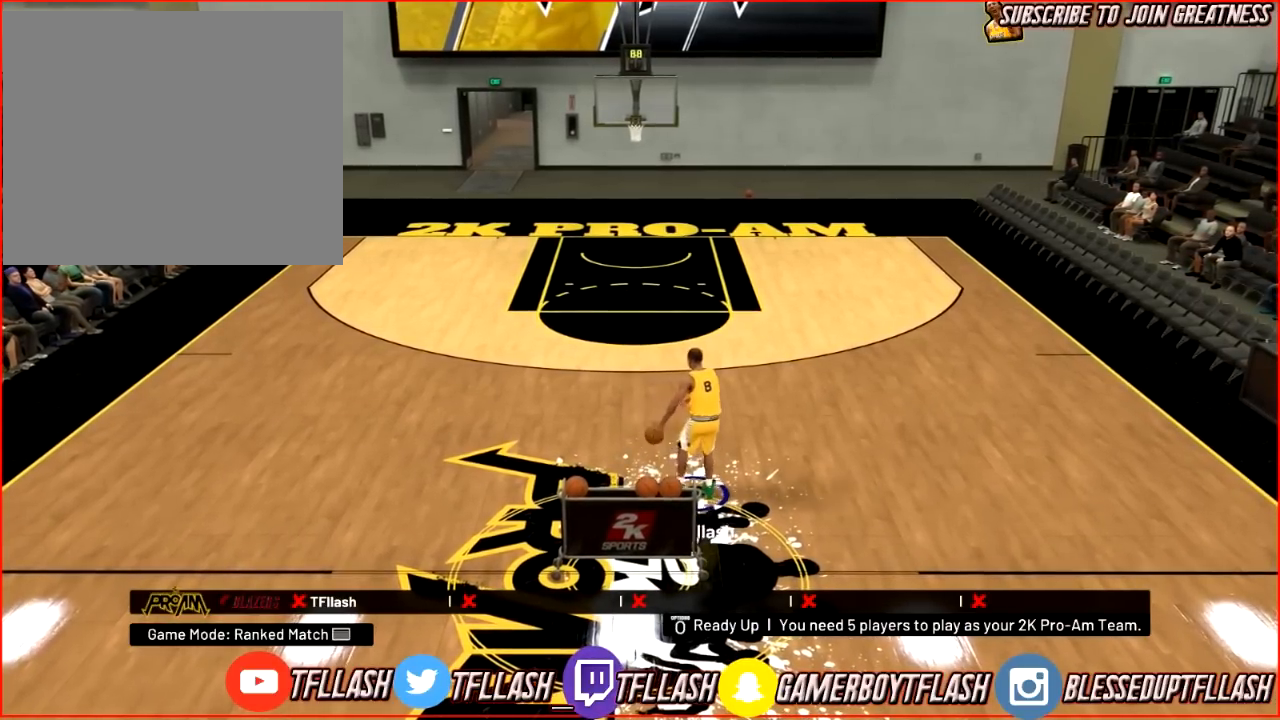
{"buttons": [], "left_stick": "down", "right_stick": "center", "events": [[267, "left_stick", "down"]]}
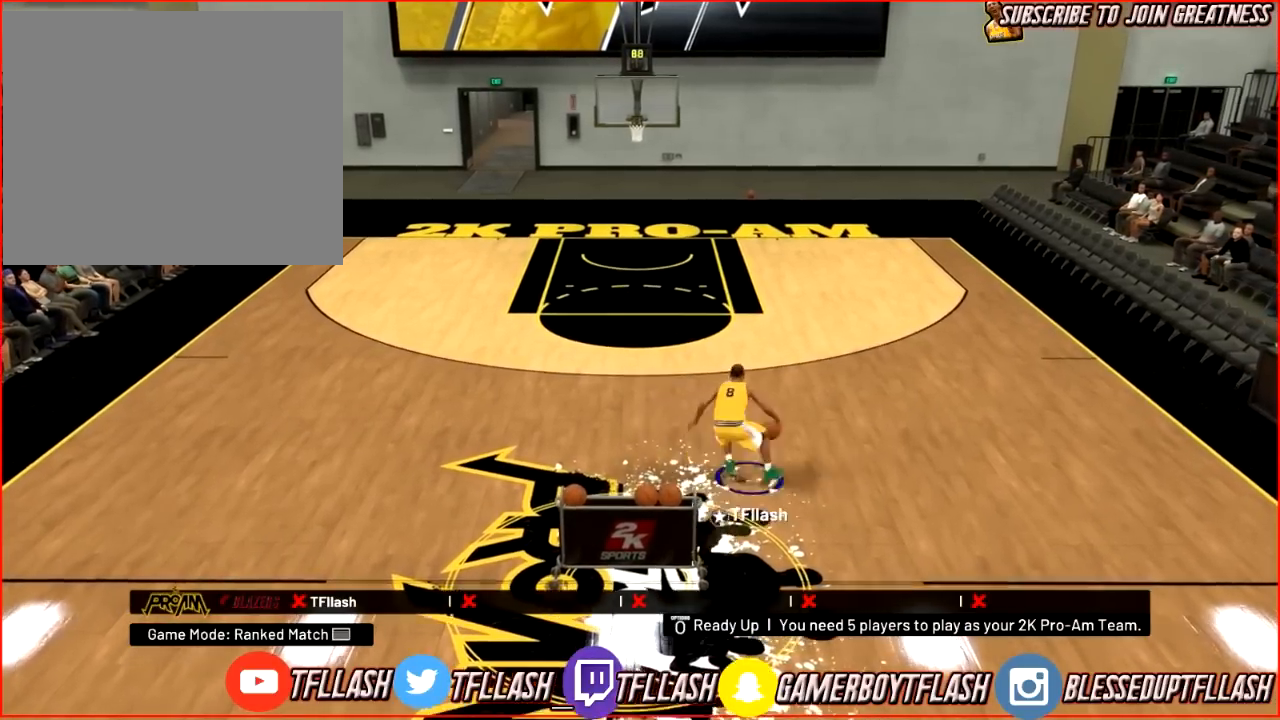
{"buttons": [], "left_stick": "down-left", "right_stick": "center", "events": [[334, "left_stick", "down-left"], [334, "right_stick", "right"], [467, "right_stick", "center"]]}
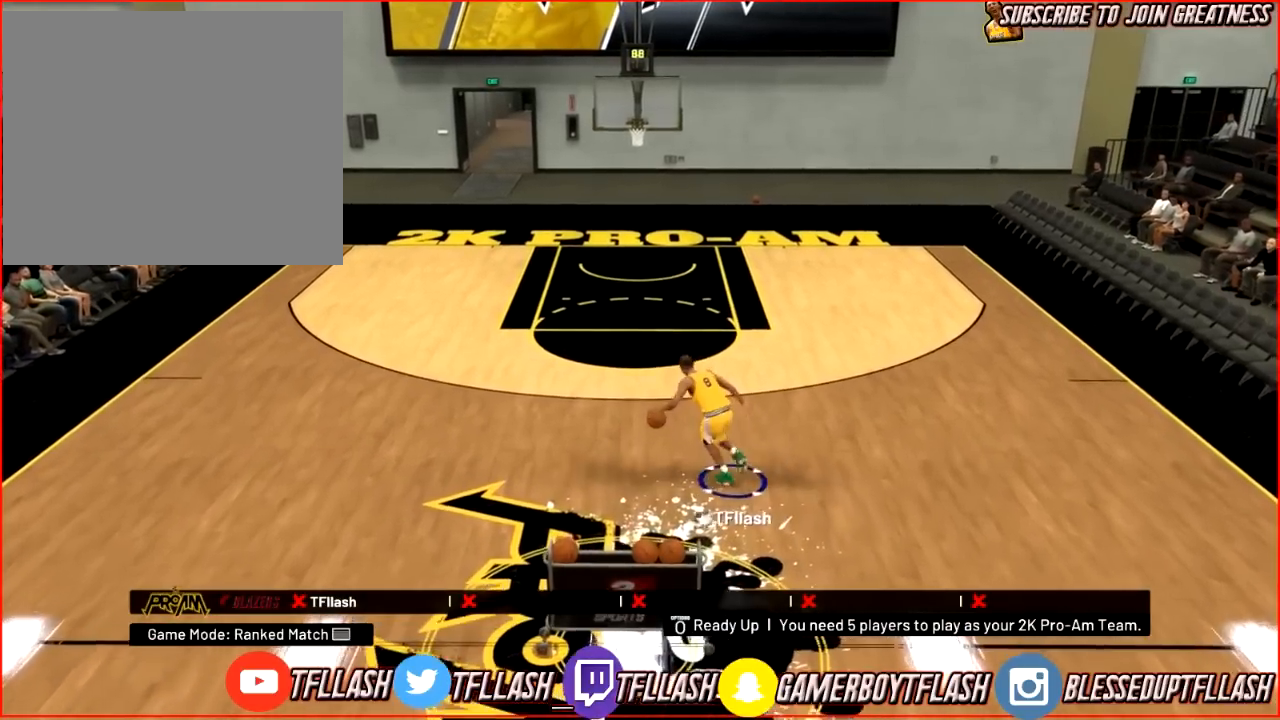
{"buttons": [], "left_stick": "down-left", "right_stick": "center", "events": []}
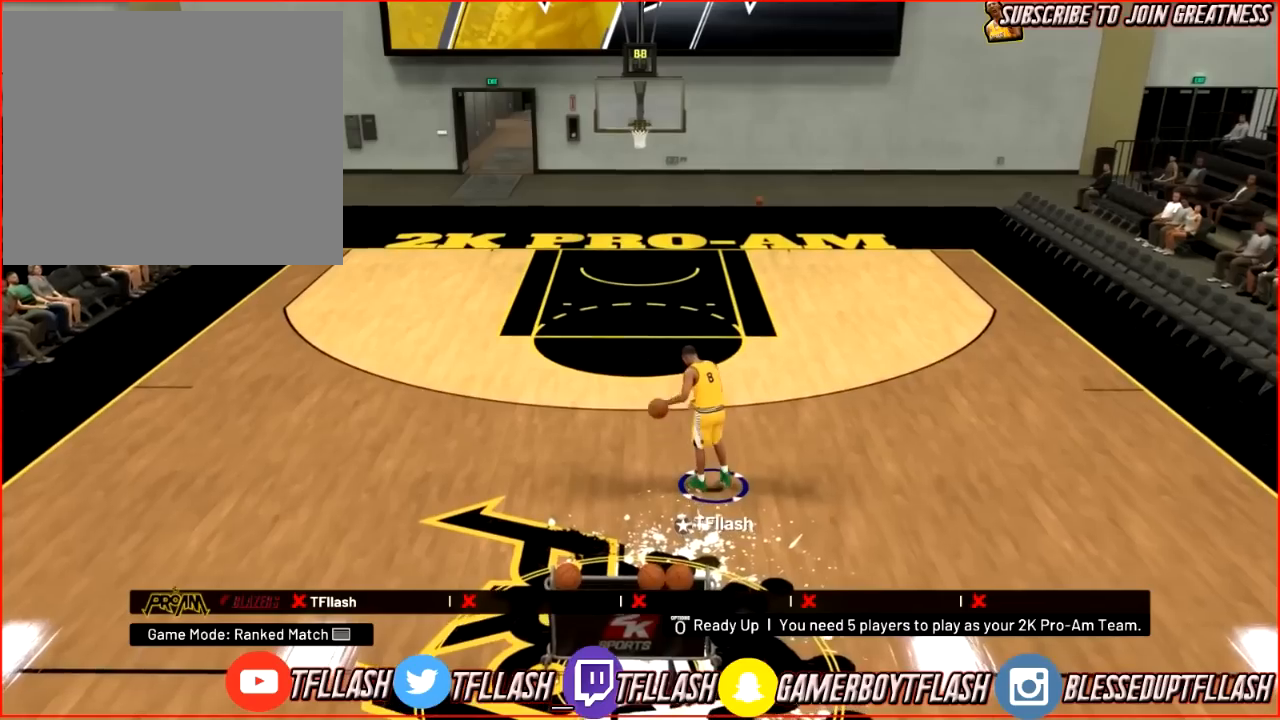
{"buttons": [], "left_stick": "center", "right_stick": "center", "events": [[167, "left_stick", "center"]]}